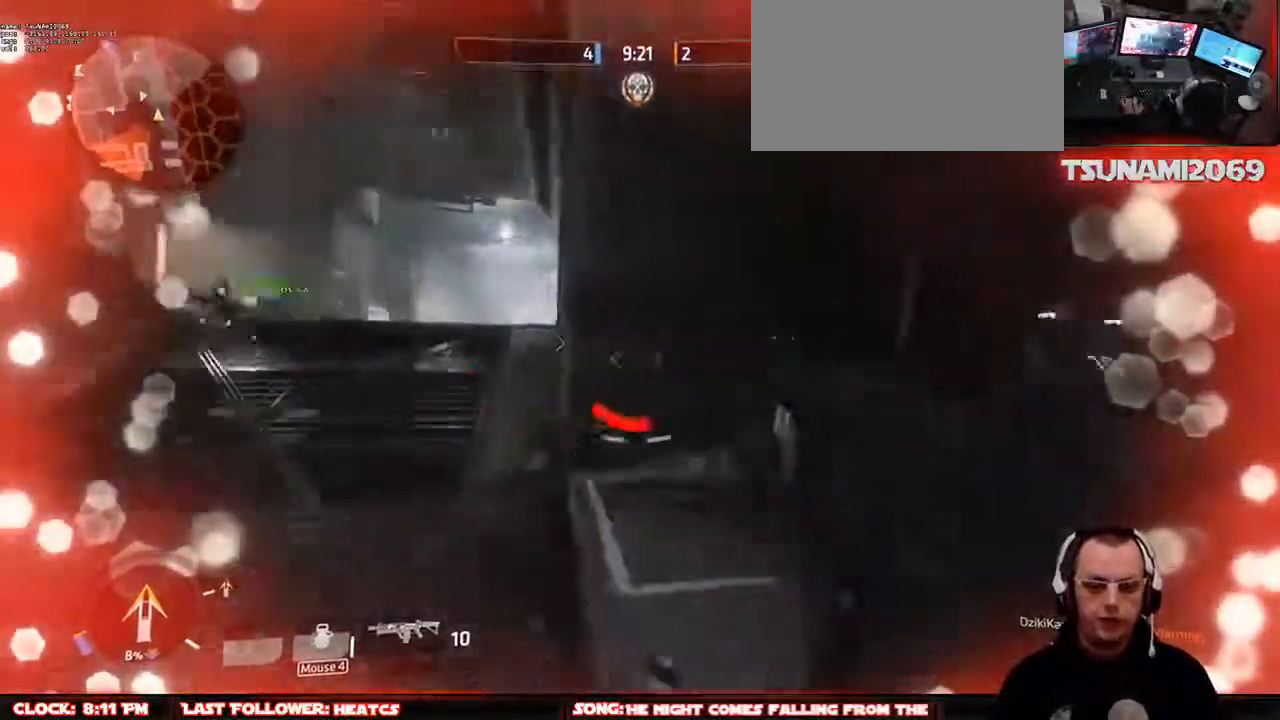
Gameplay with keyboard and mouse; each line is a JSON object with the keys and mouse buttons held at the frame after it. "events" lists presses ("down") and releases ("up") of "1", "2", "3", "4", "5", "a", "alt", "c", "ctrl", "d", "e", "f", "g", "q", "r", "s", "shift", "space", "t", "tab", "v", "w", "x", "z", "mouse_left", "mouse_middle", "mouse_right", "mouse_mb4", "mouse_mb5", "mouse_wheel_up" and "mouse_wheel_down" between this image and that frame as [ms after this image, input, new state], when the widget could be followed in between. "mouse_left", "mouse_middle", "mouse_right", "mouse_mb4", "mouse_mb5", "mouse_wheel_up", "mouse_wheel_down" = the "left", "middle", "right", "mb4", "mb5", "wheel_up", "wheel_down" buttons of the "mouse" list. No other keys are recorded. Not read: mouse_move.
{"keys": ["w"], "mouse": [], "events": [[67, "q", "down"], [67, "r", "up"], [150, "q", "up"], [200, "q", "down"], [300, "q", "up"]]}
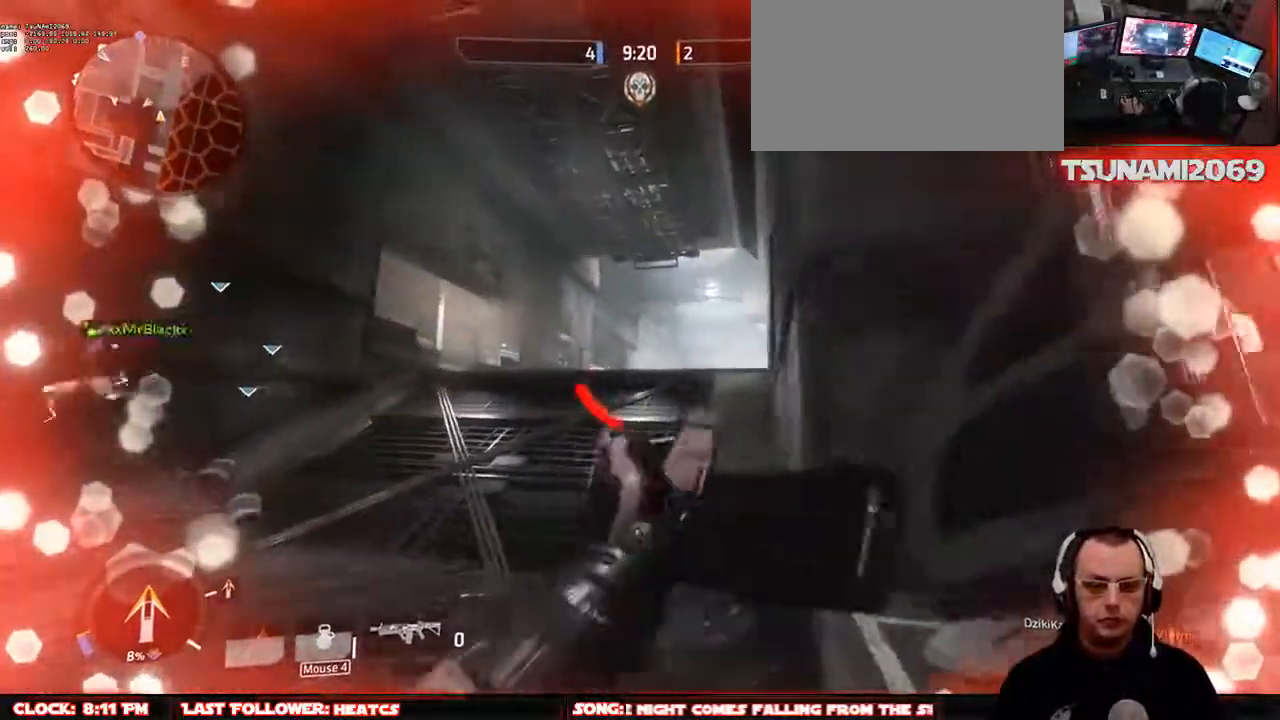
{"keys": ["w"], "mouse": [], "events": []}
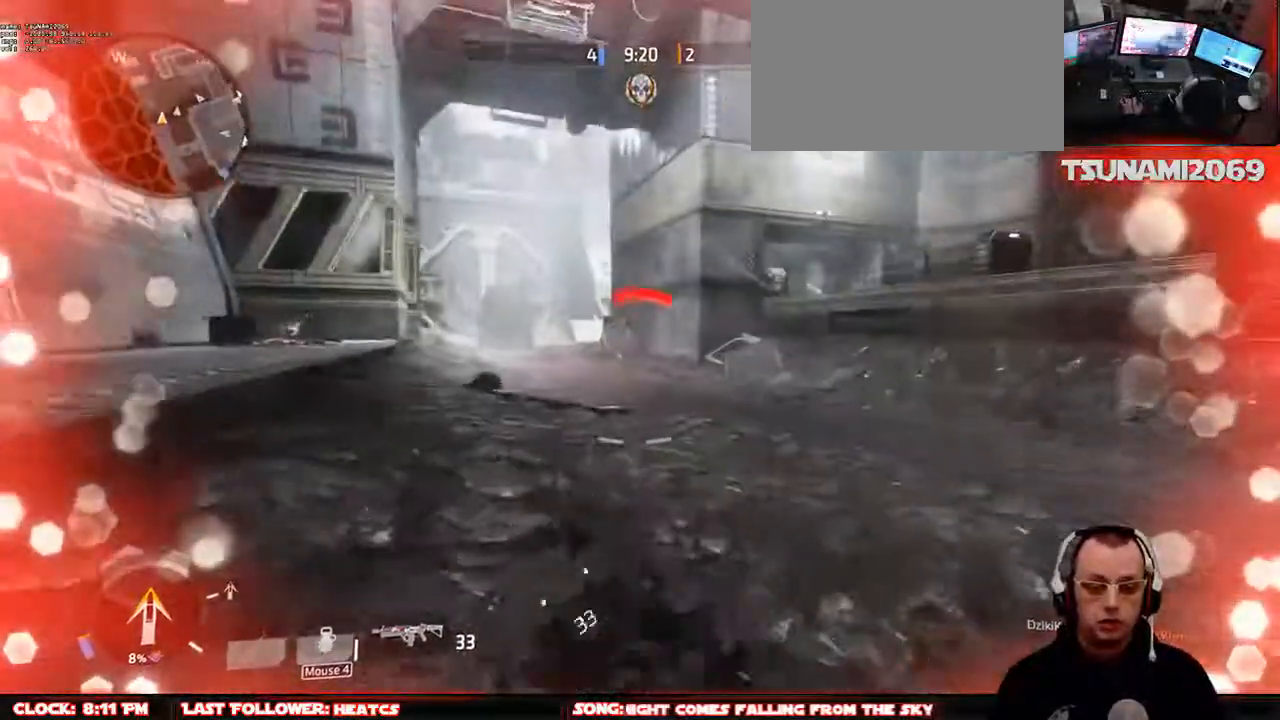
{"keys": ["w"], "mouse": [], "events": []}
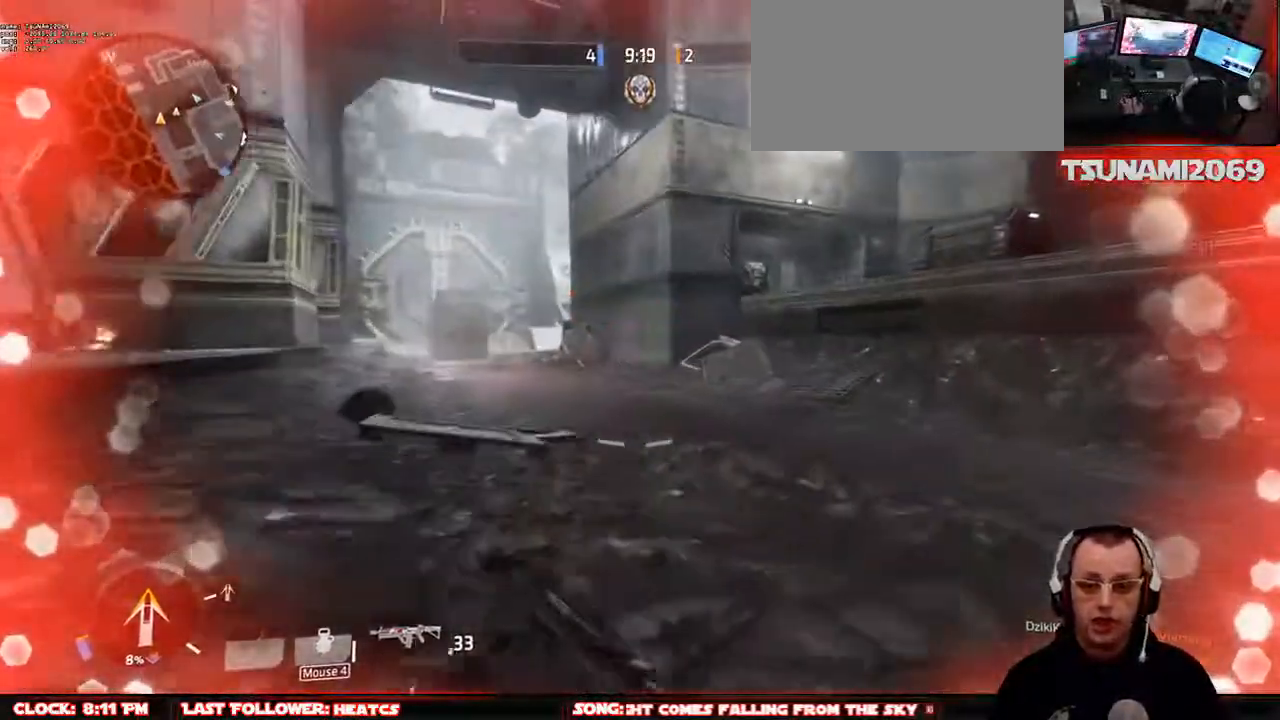
{"keys": ["w"], "mouse": [], "events": [[150, "space", "down"], [250, "space", "up"]]}
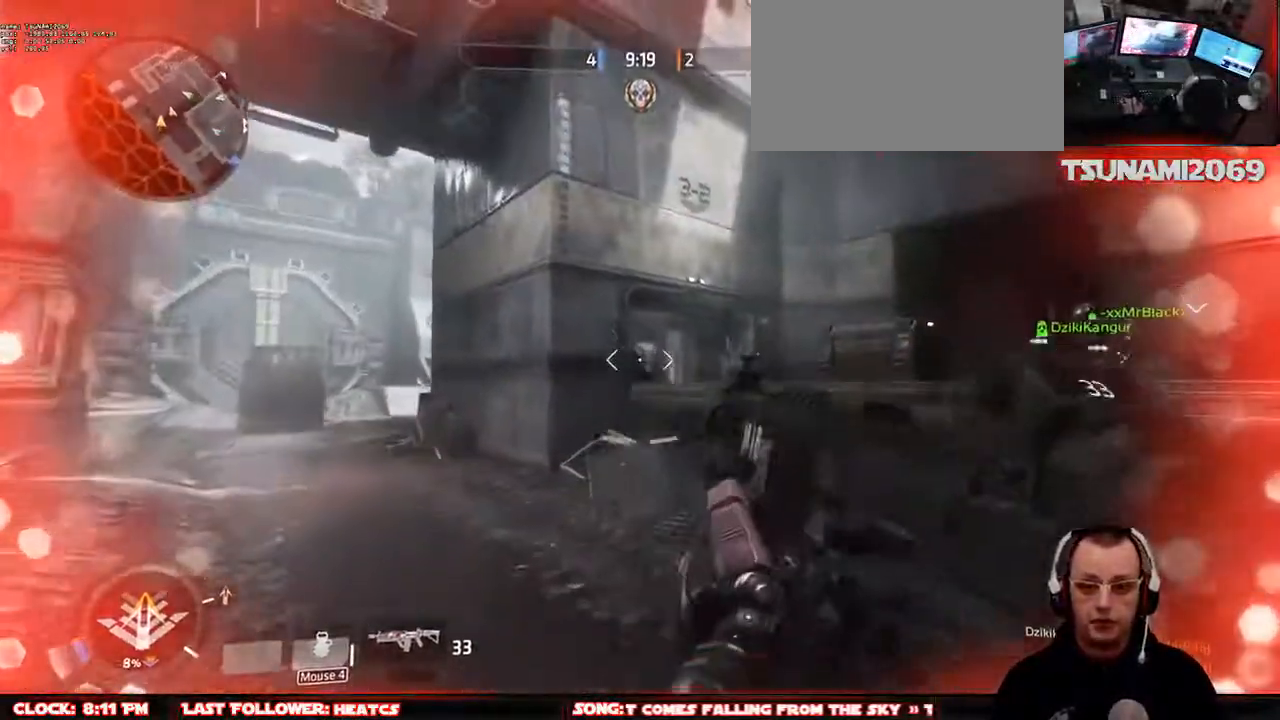
{"keys": ["a", "w"], "mouse": [], "events": [[167, "space", "down"], [317, "space", "up"], [350, "a", "down"]]}
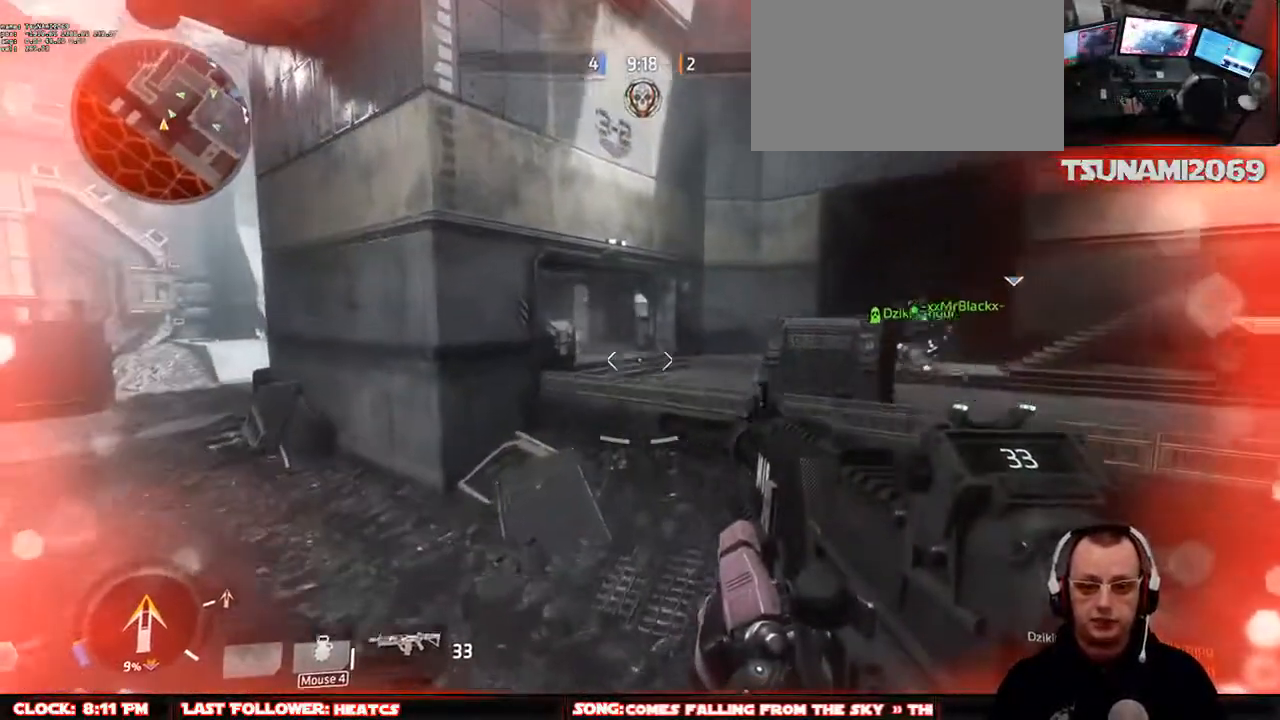
{"keys": ["a", "w"], "mouse": [], "events": []}
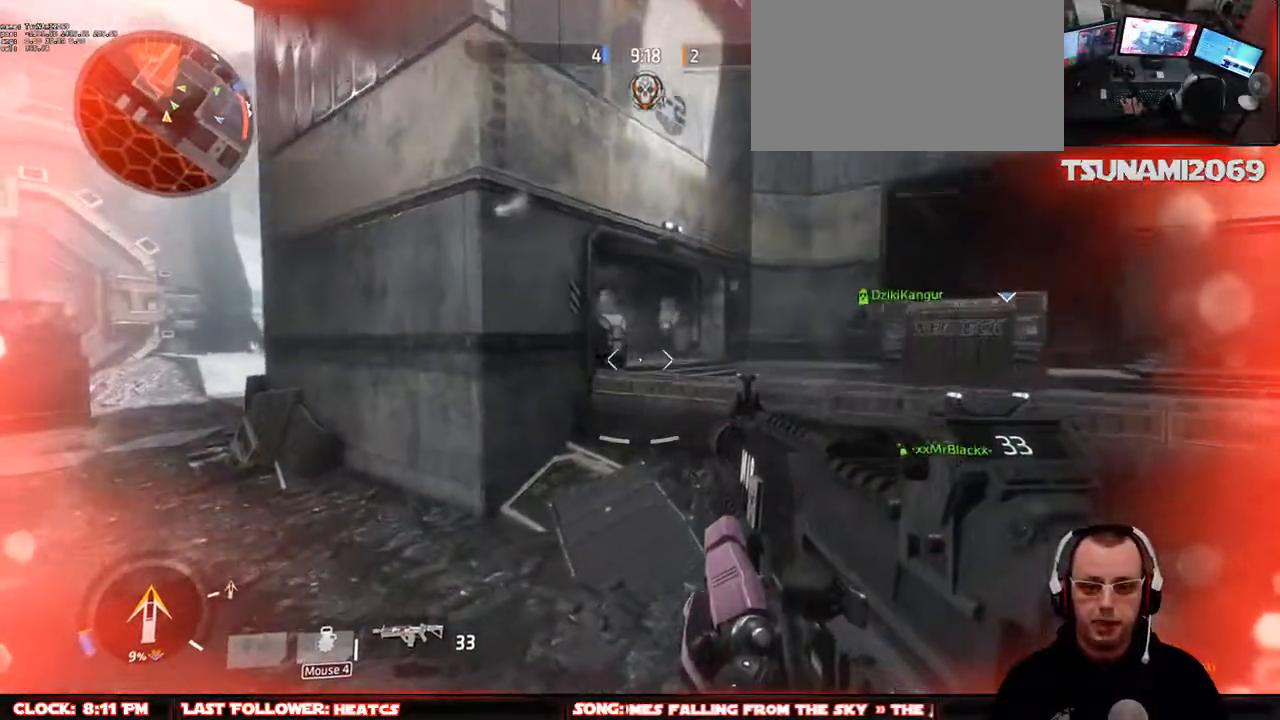
{"keys": ["q", "w"], "mouse": ["mb4"], "events": [[17, "a", "up"], [200, "r", "down"], [250, "r", "up"], [433, "mouse_mb4", "down"], [433, "q", "down"]]}
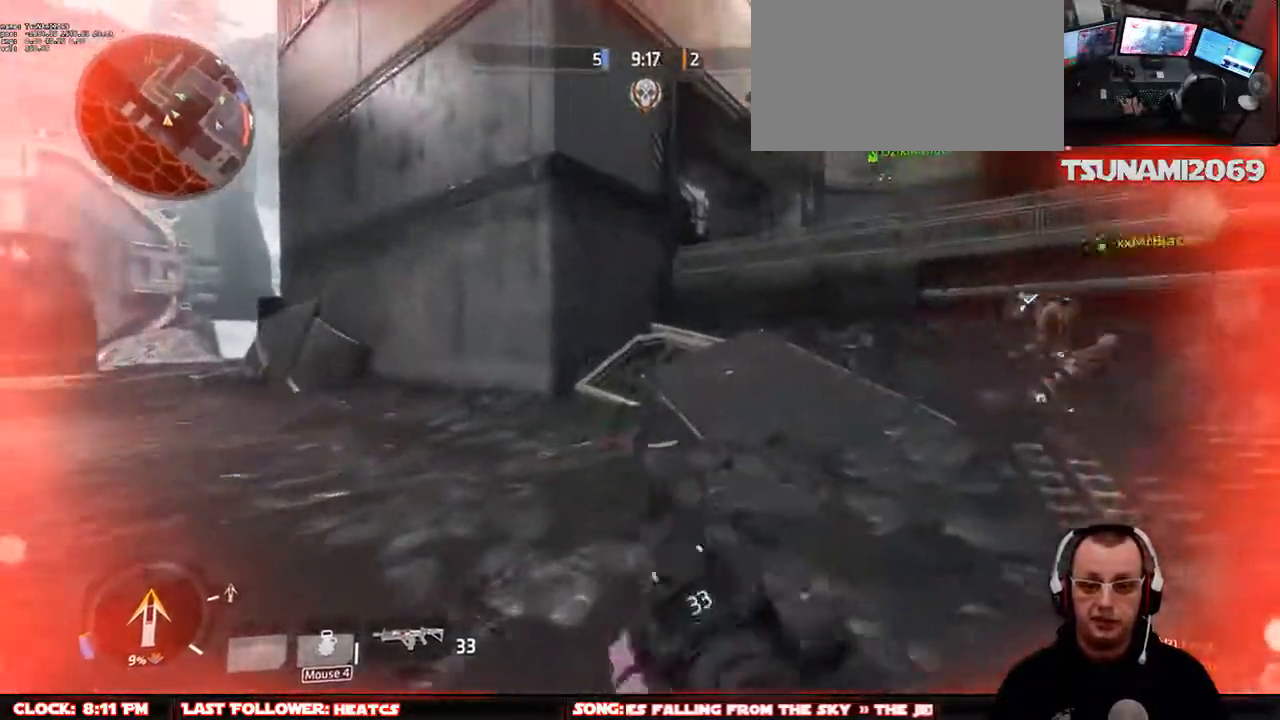
{"keys": ["w"], "mouse": ["mb4"], "events": [[33, "q", "up"], [317, "space", "down"], [400, "space", "up"]]}
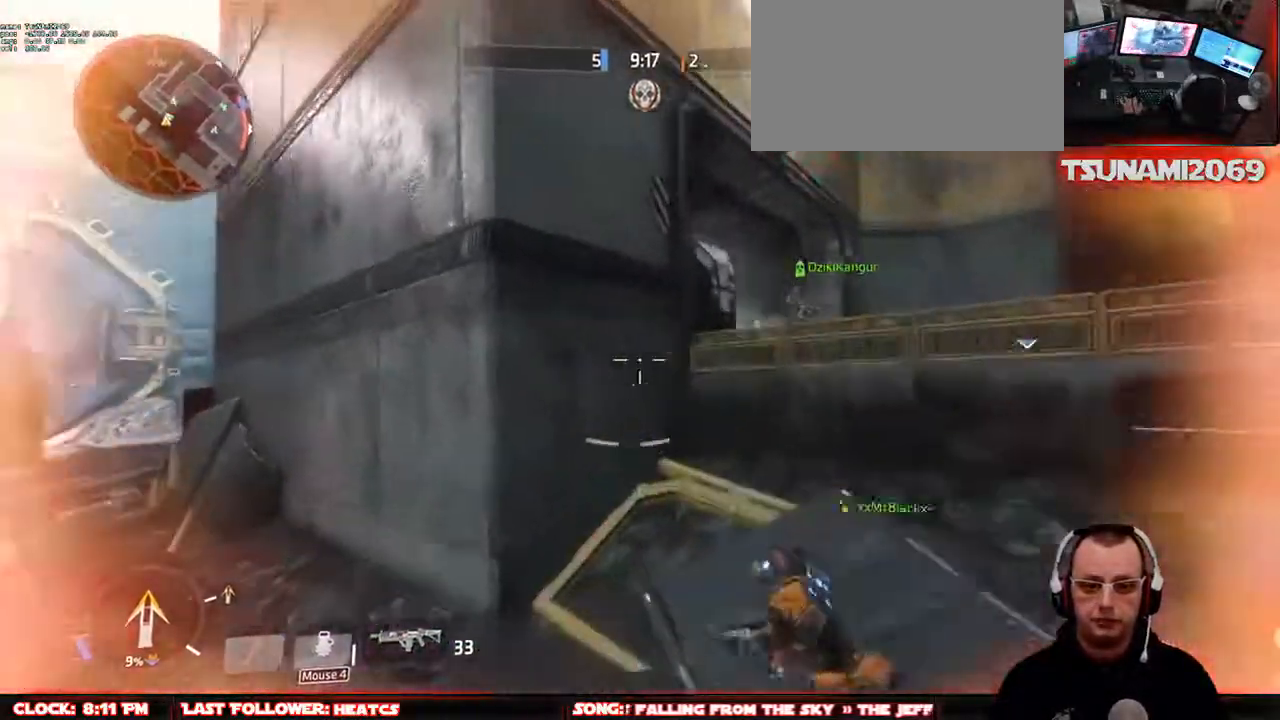
{"keys": ["a", "w"], "mouse": ["mb4"], "events": [[233, "space", "down"], [367, "space", "up"], [417, "a", "down"]]}
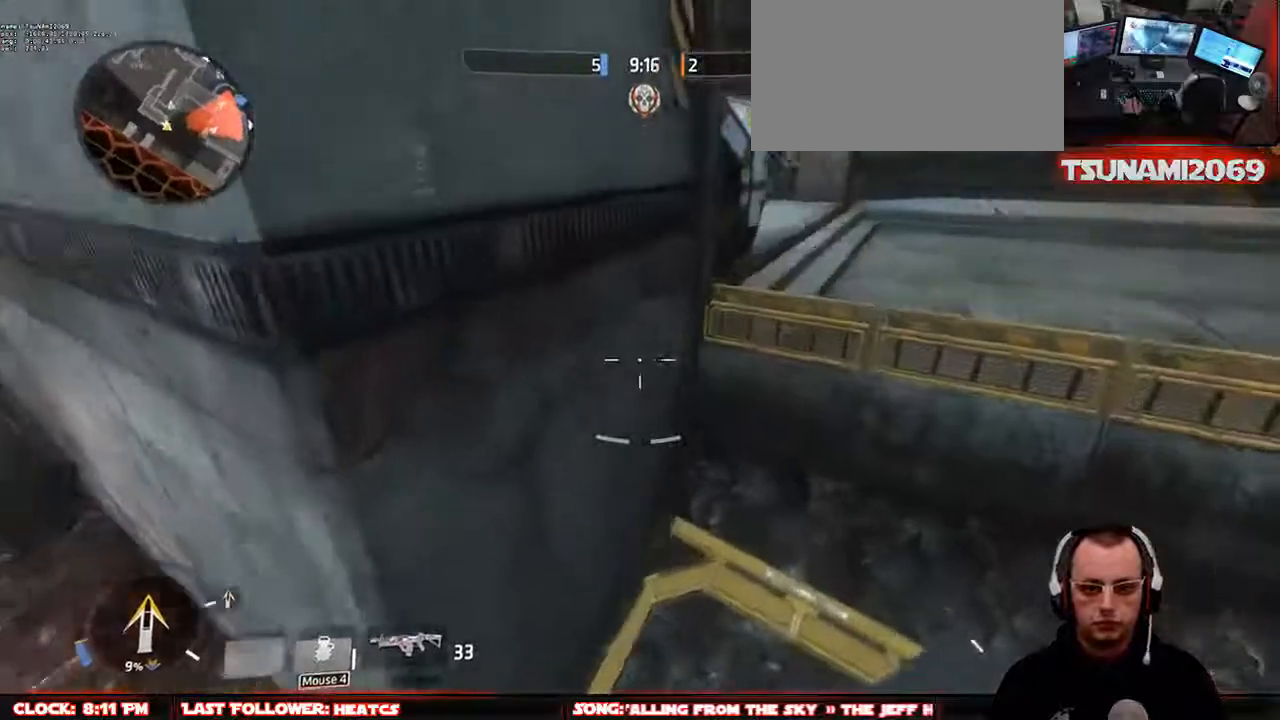
{"keys": ["w"], "mouse": ["mb4"], "events": [[200, "a", "up"]]}
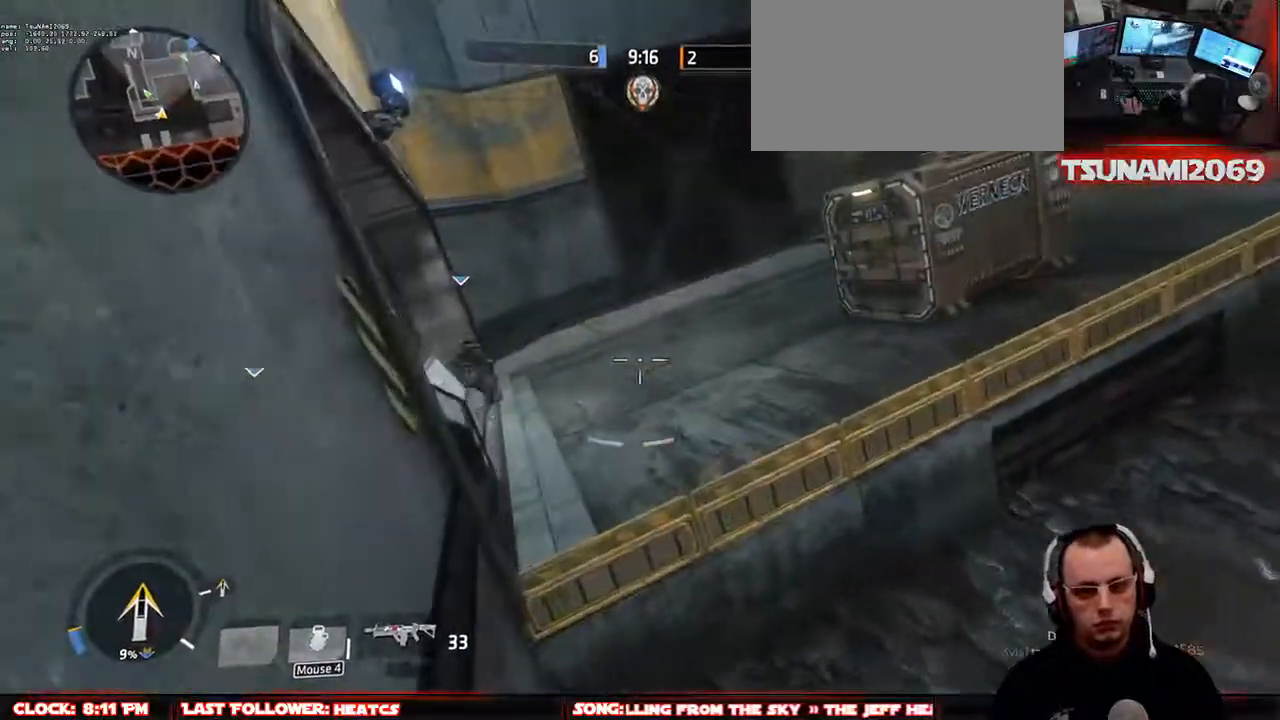
{"keys": ["w"], "mouse": ["mb4"], "events": [[33, "space", "down"], [167, "space", "up"]]}
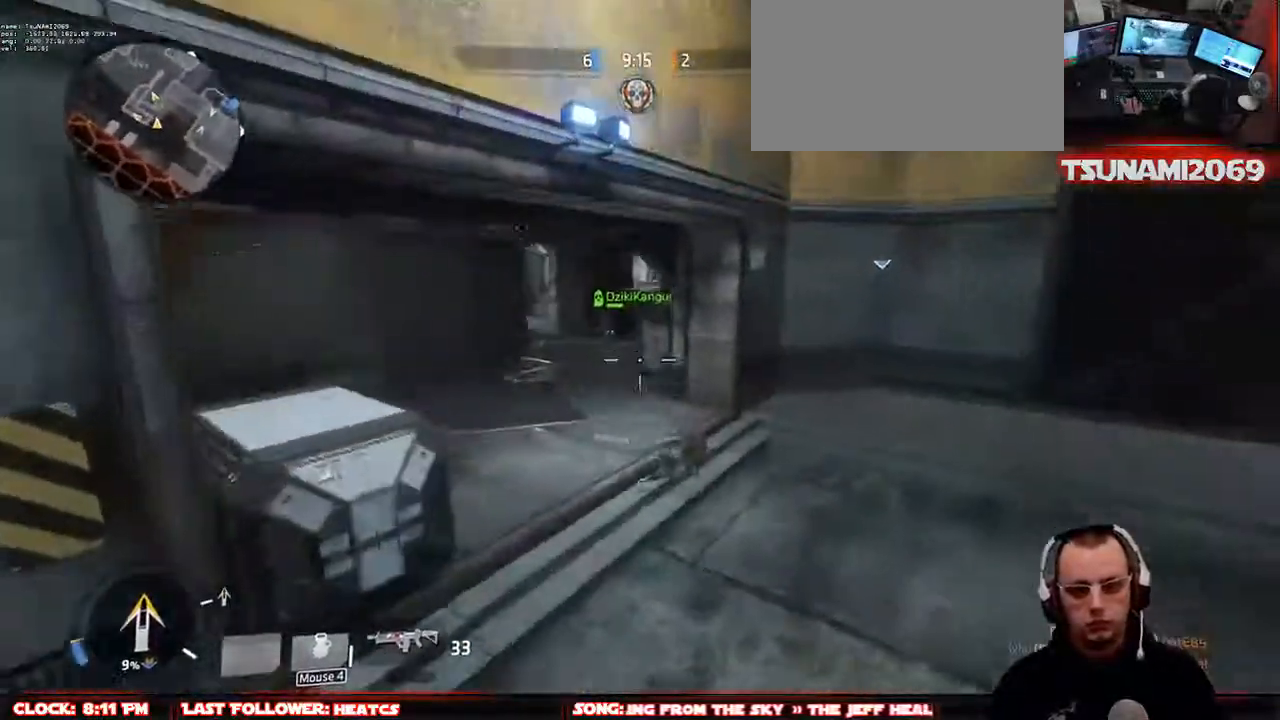
{"keys": ["d", "w"], "mouse": [], "events": [[133, "space", "down"], [183, "mouse_mb4", "up"], [283, "space", "up"], [317, "d", "down"]]}
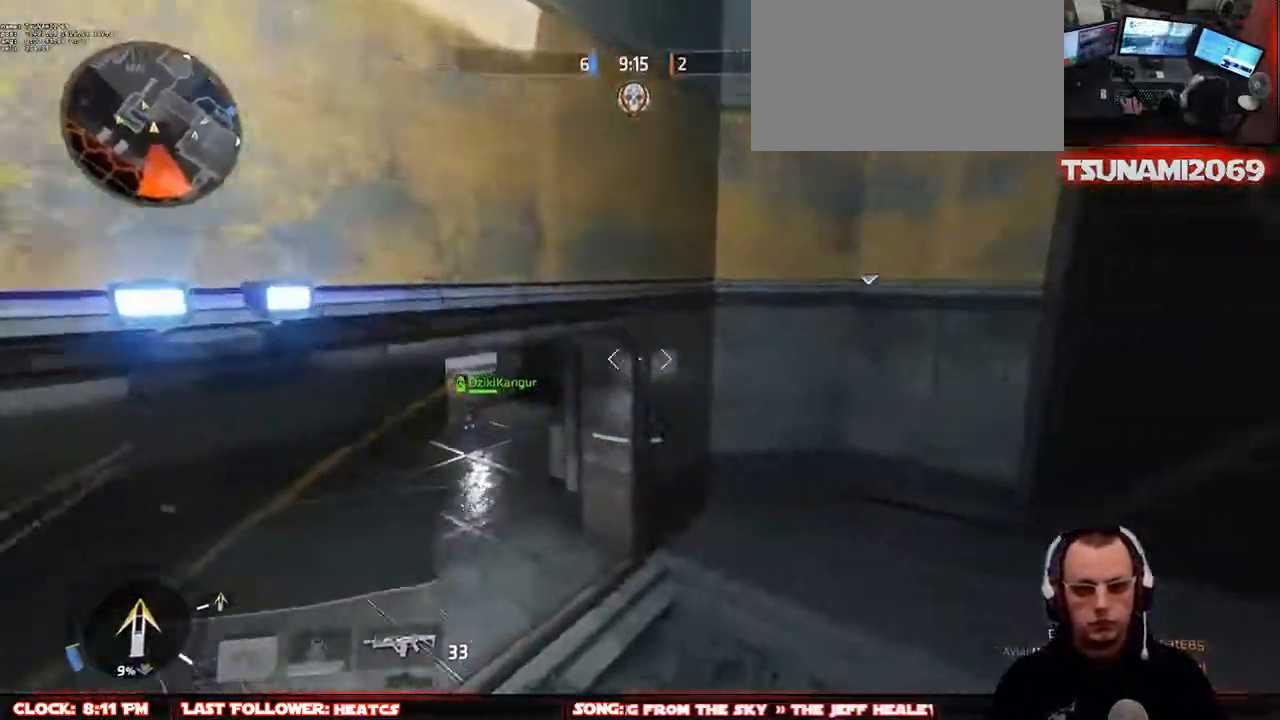
{"keys": ["q", "w"], "mouse": [], "events": [[333, "q", "down"], [383, "d", "up"]]}
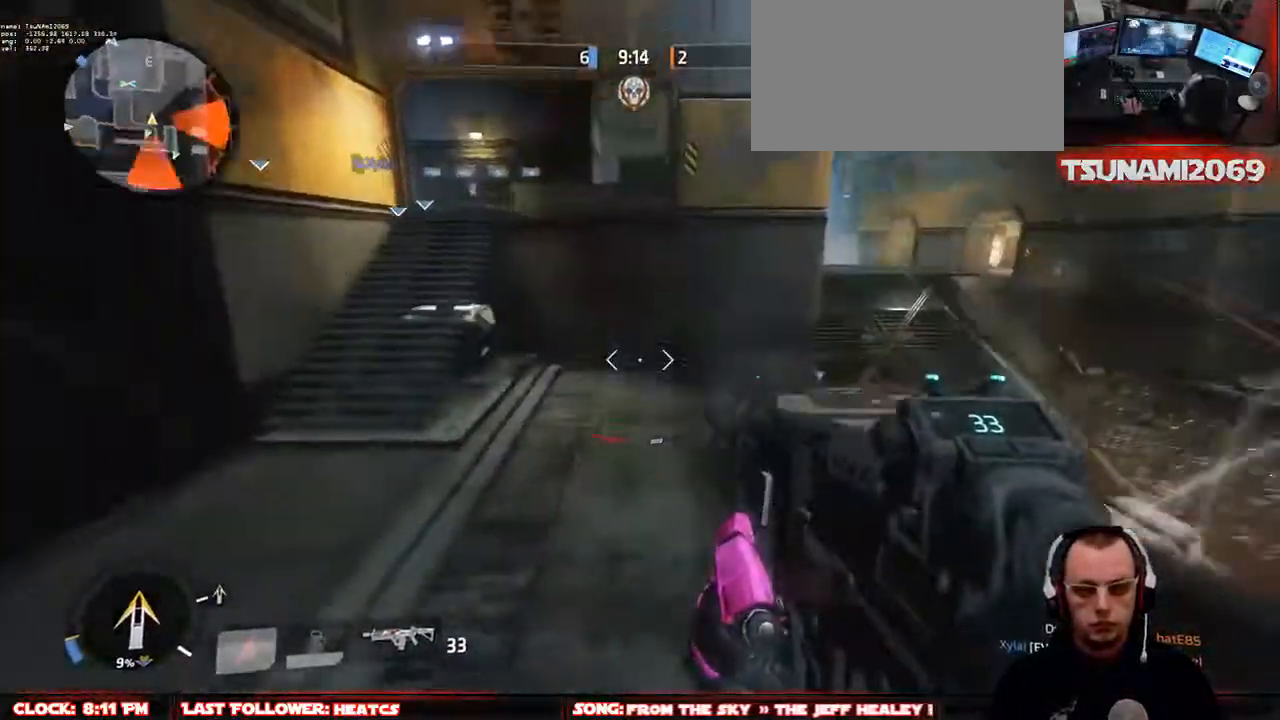
{"keys": ["space", "w"], "mouse": [], "events": [[117, "q", "up"], [217, "q", "down"], [267, "q", "up"], [450, "space", "down"]]}
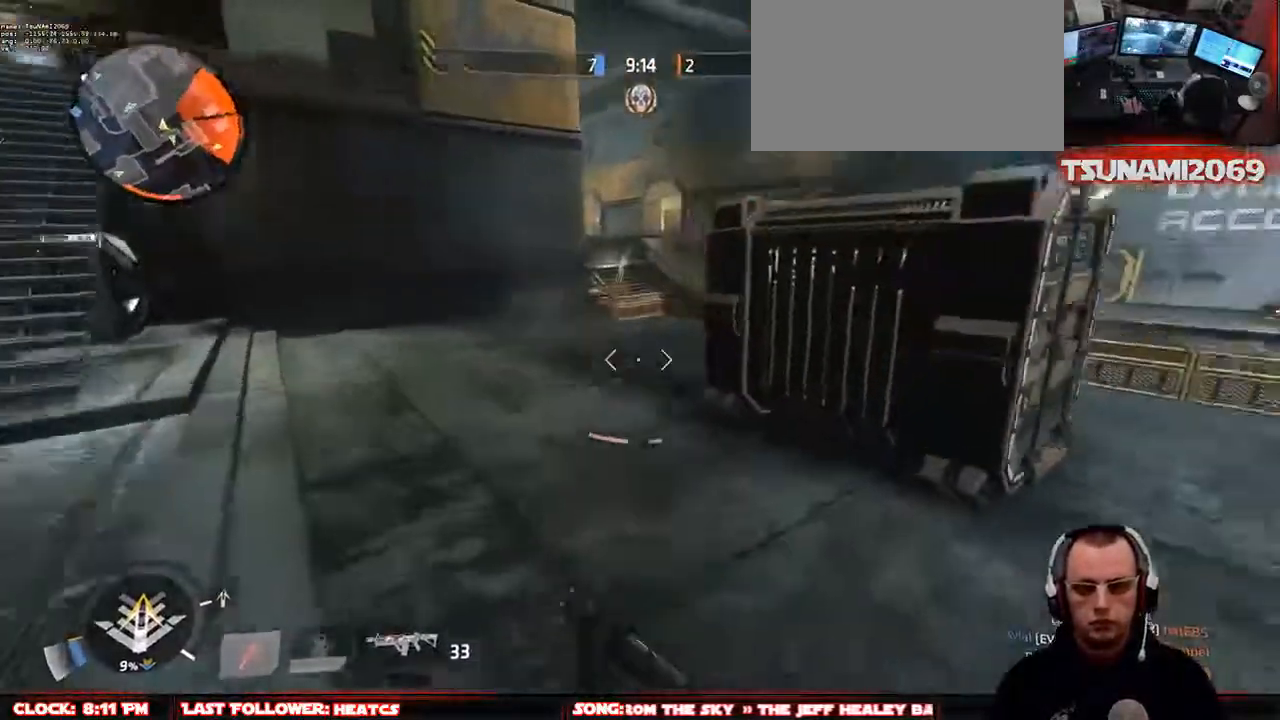
{"keys": ["d", "w"], "mouse": [], "events": [[83, "space", "up"], [233, "space", "down"], [367, "d", "down"], [417, "space", "up"]]}
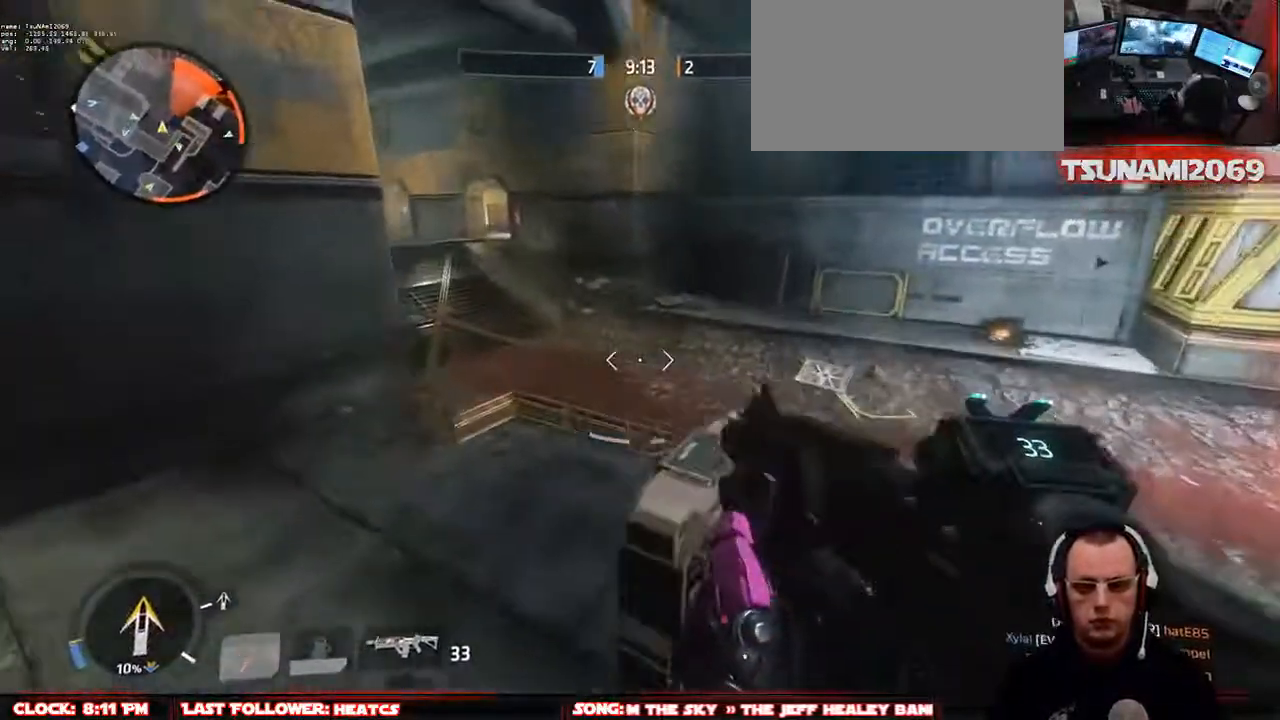
{"keys": ["d", "w"], "mouse": [], "events": []}
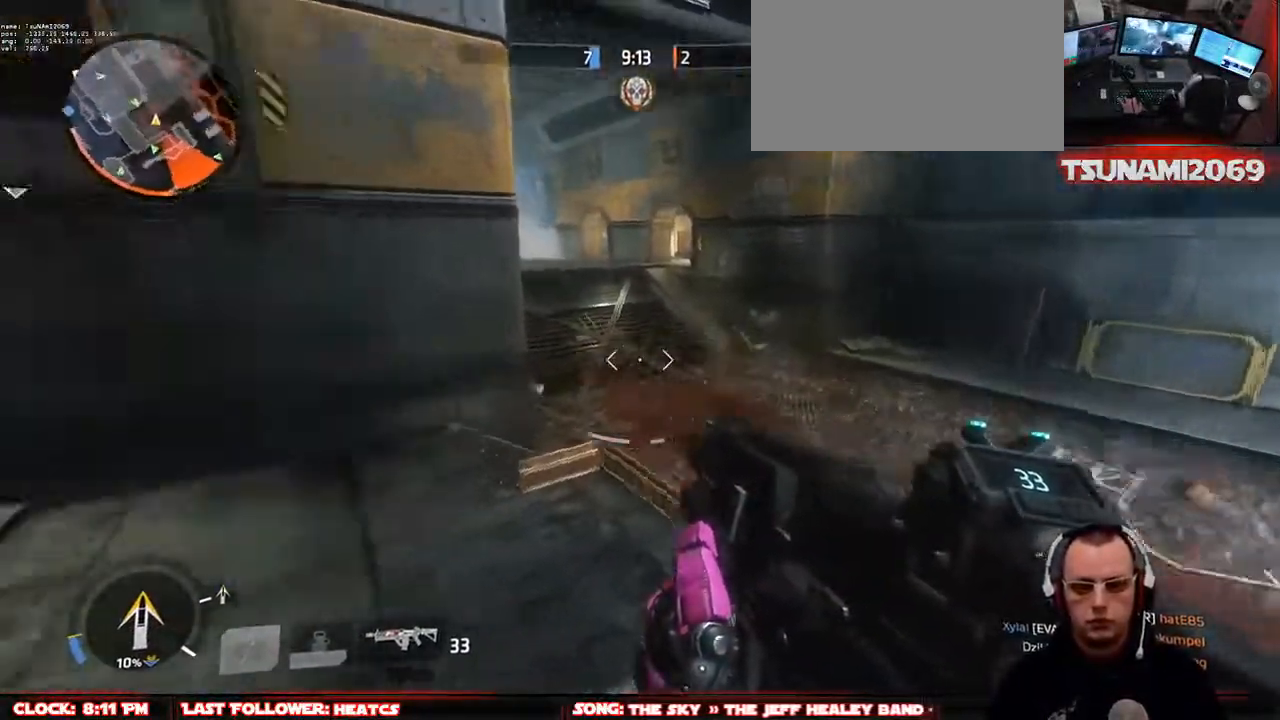
{"keys": ["d", "w"], "mouse": [], "events": [[33, "d", "up"], [267, "space", "down"], [400, "space", "up"], [450, "d", "down"]]}
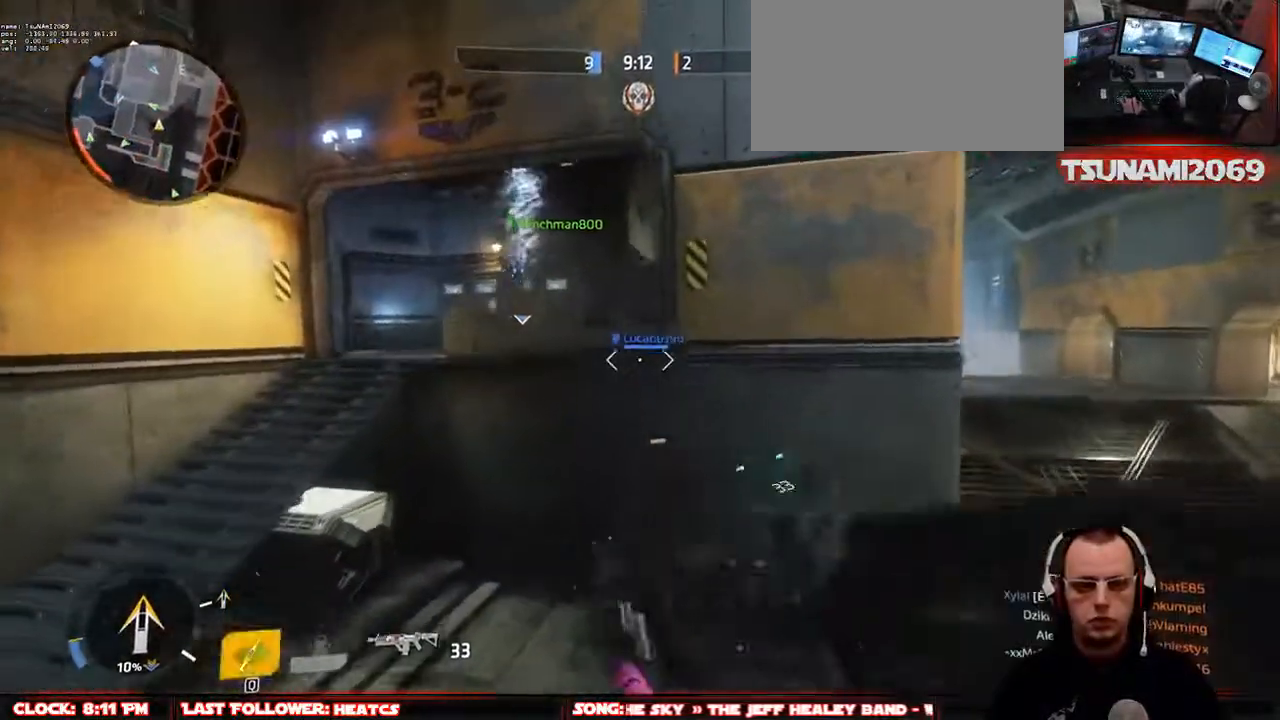
{"keys": ["w"], "mouse": [], "events": [[183, "d", "up"]]}
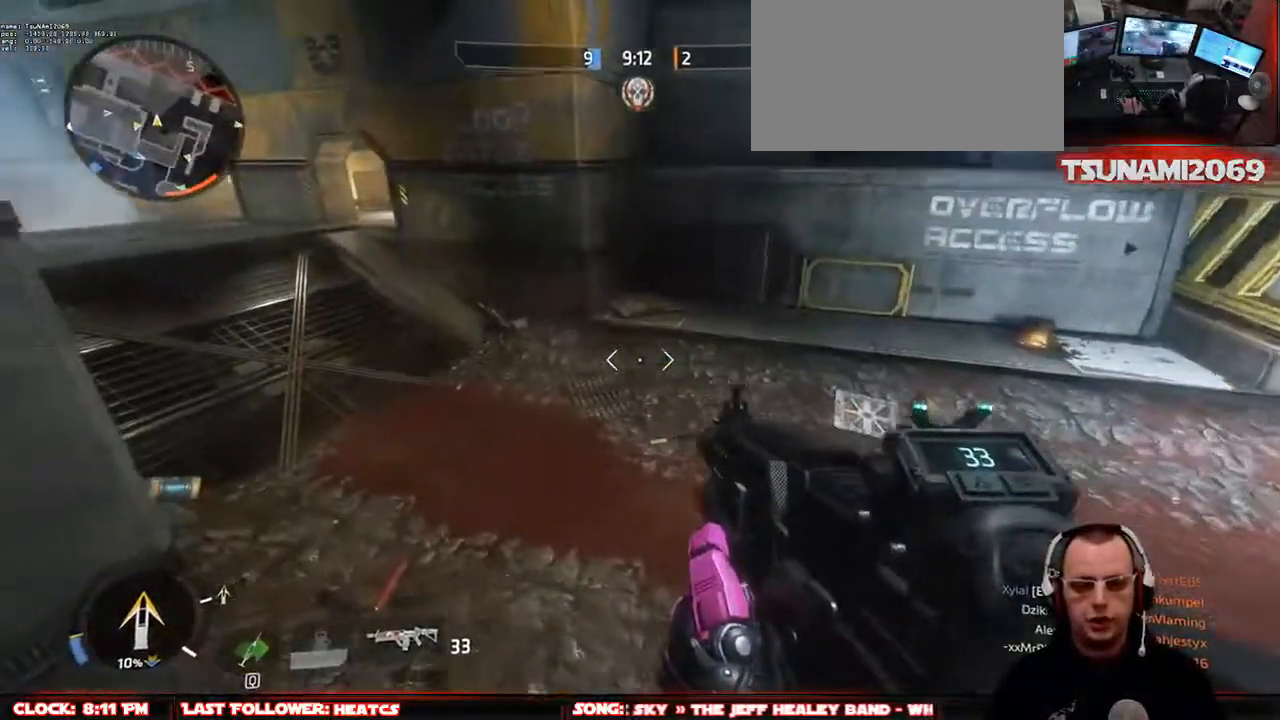
{"keys": ["w"], "mouse": [], "events": []}
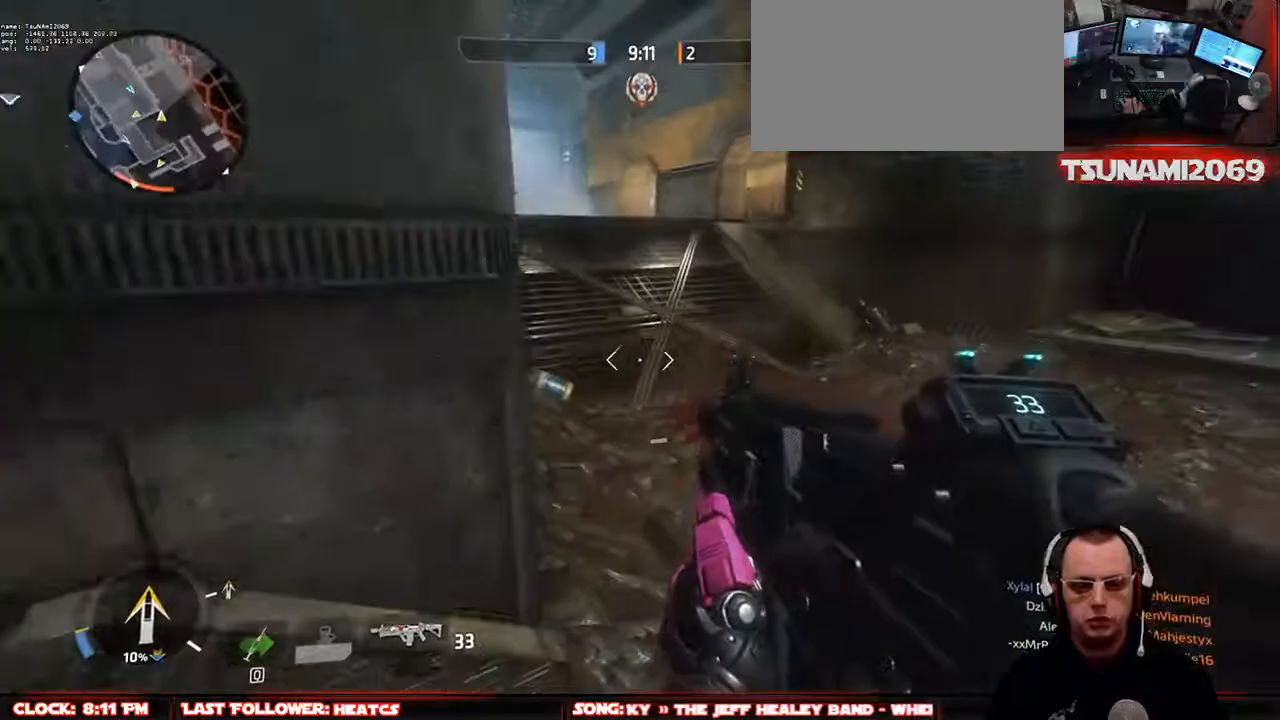
{"keys": ["space", "w"], "mouse": [], "events": [[117, "space", "down"], [267, "space", "up"], [450, "space", "down"]]}
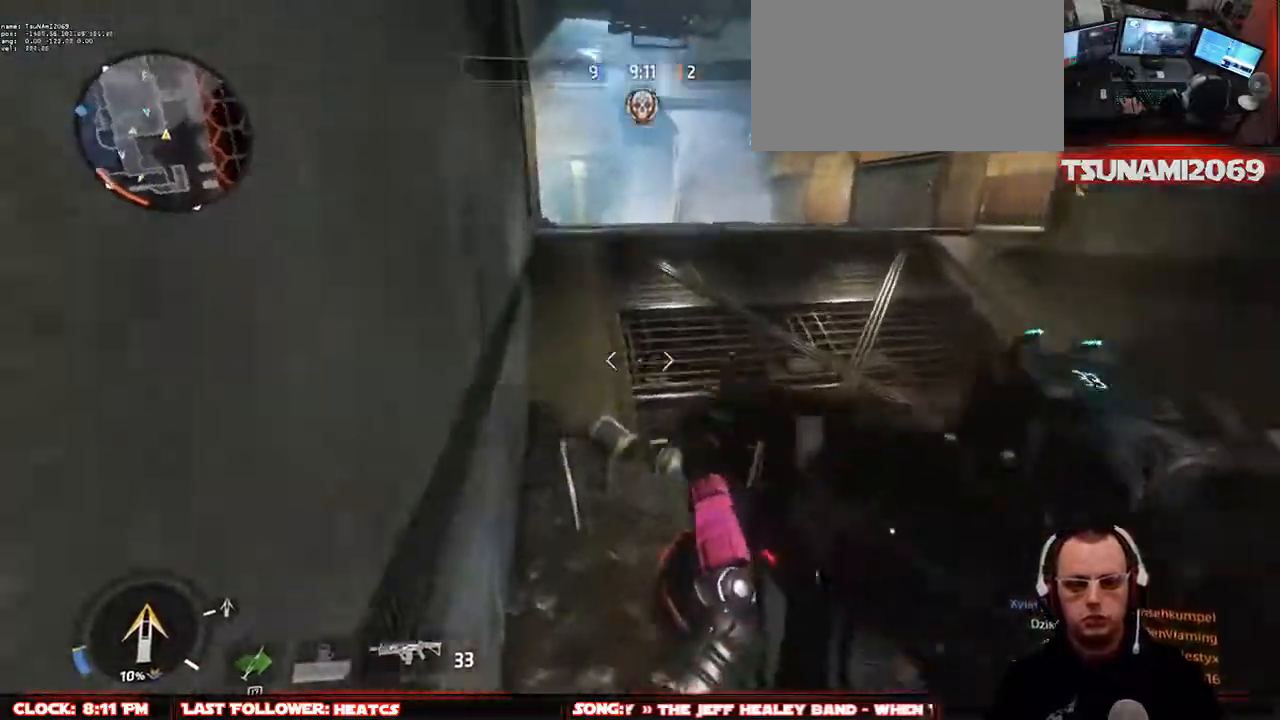
{"keys": ["w"], "mouse": [], "events": [[50, "a", "down"], [50, "space", "up"], [283, "a", "up"]]}
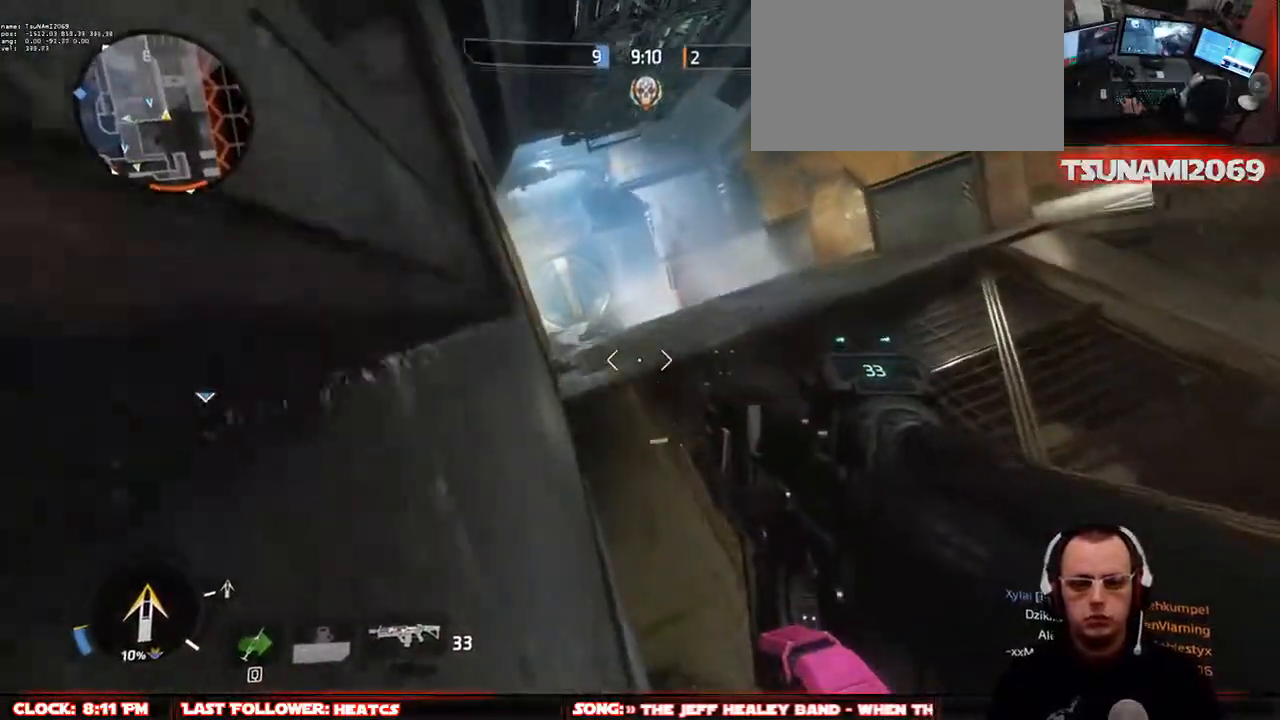
{"keys": ["w"], "mouse": [], "events": [[300, "space", "down"], [433, "space", "up"]]}
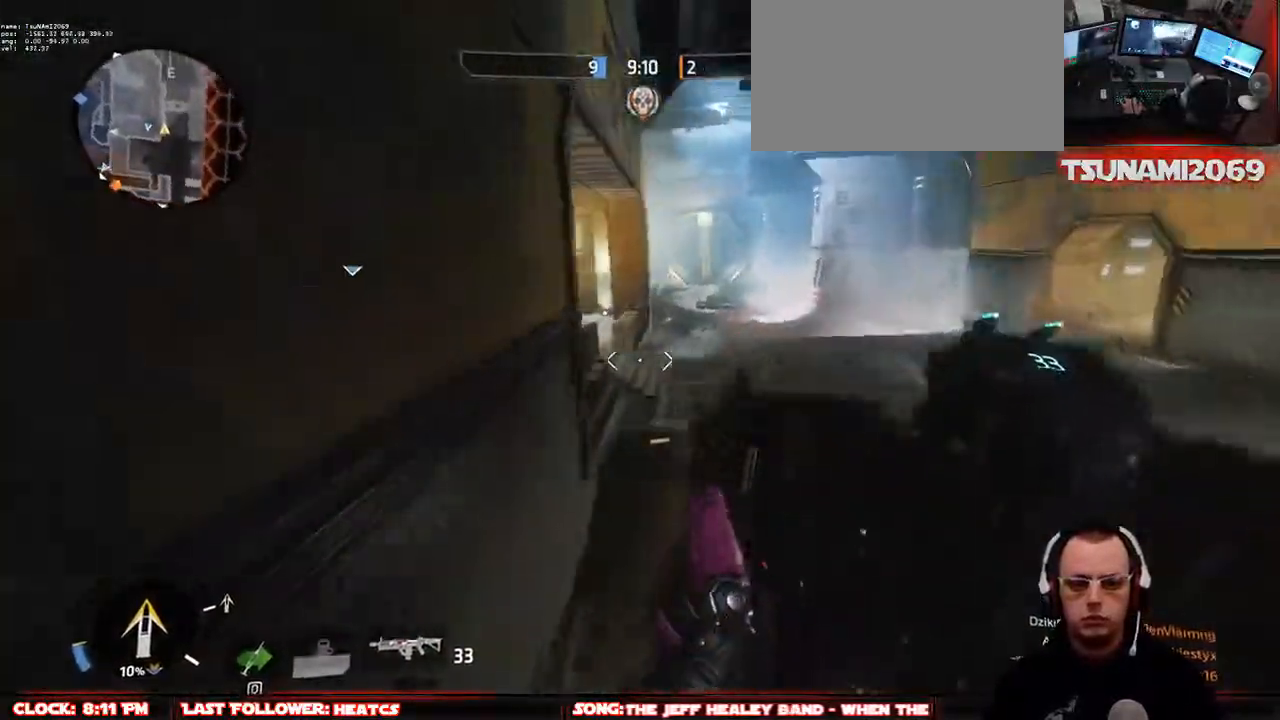
{"keys": ["w"], "mouse": [], "events": [[33, "a", "down"], [117, "a", "up"]]}
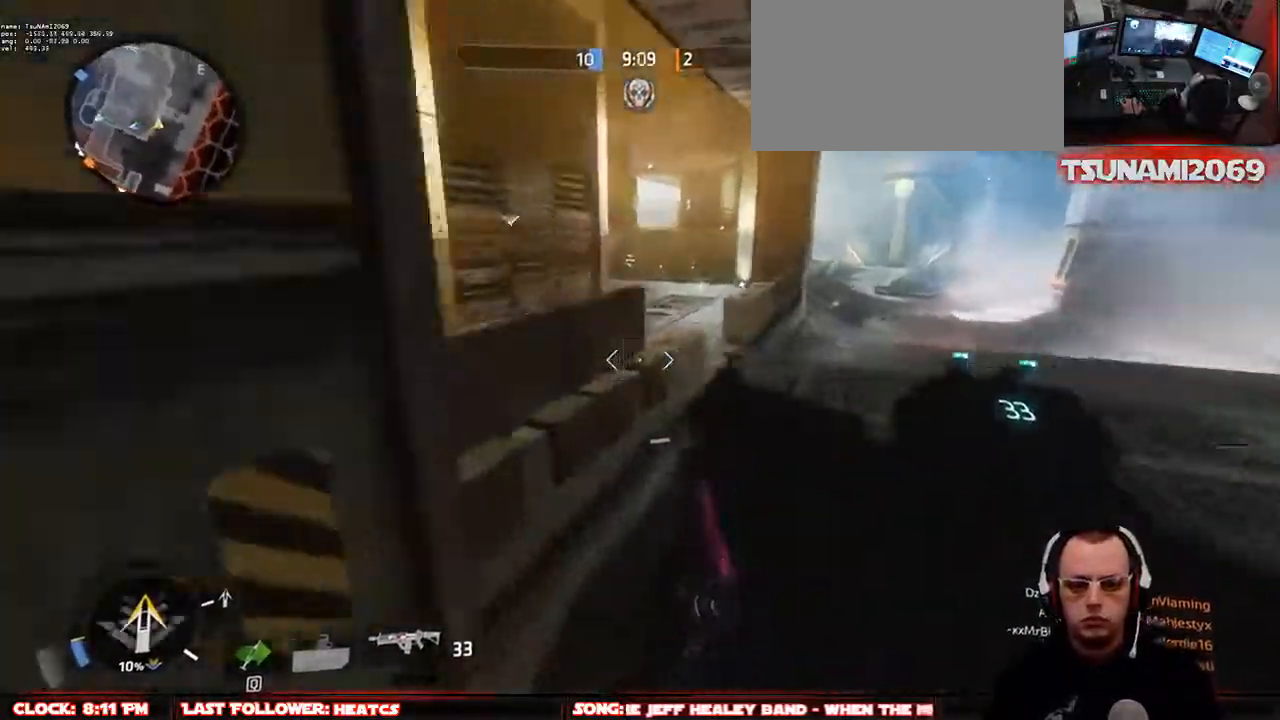
{"keys": ["a", "w"], "mouse": [], "events": [[83, "space", "down"], [233, "space", "up"], [467, "a", "down"]]}
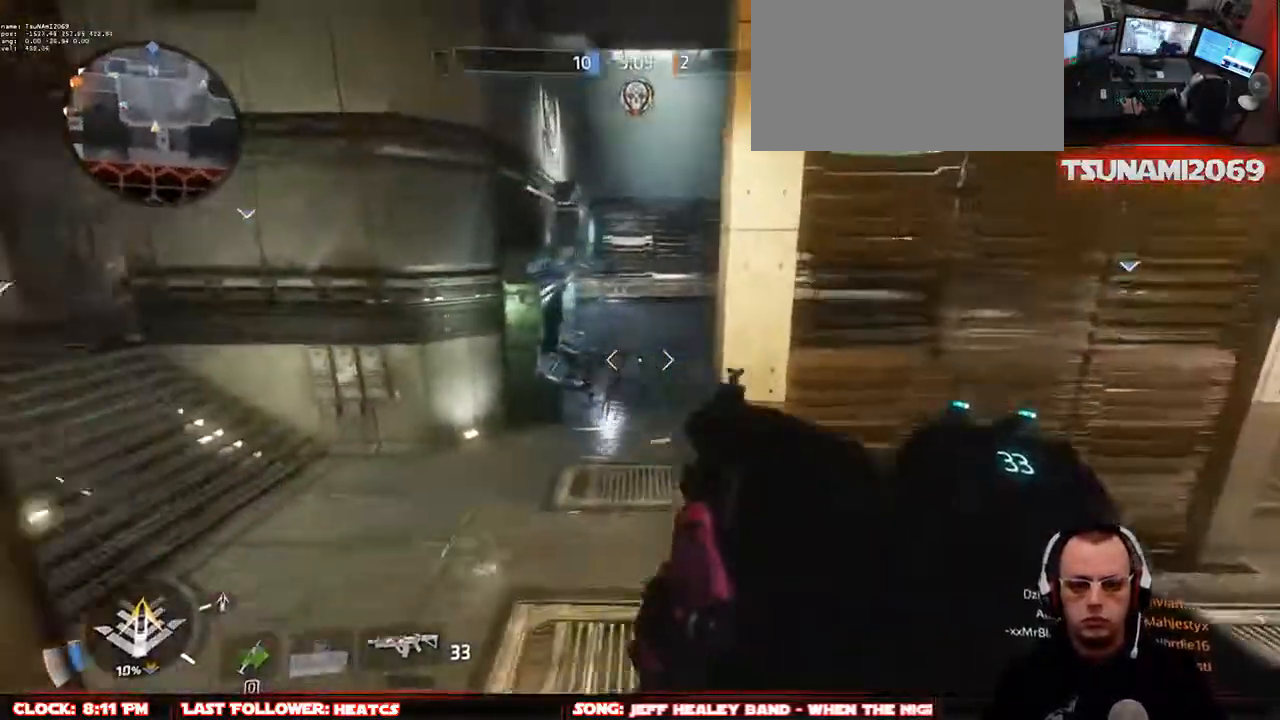
{"keys": ["w"], "mouse": [], "events": [[200, "a", "up"], [333, "q", "down"], [433, "q", "up"]]}
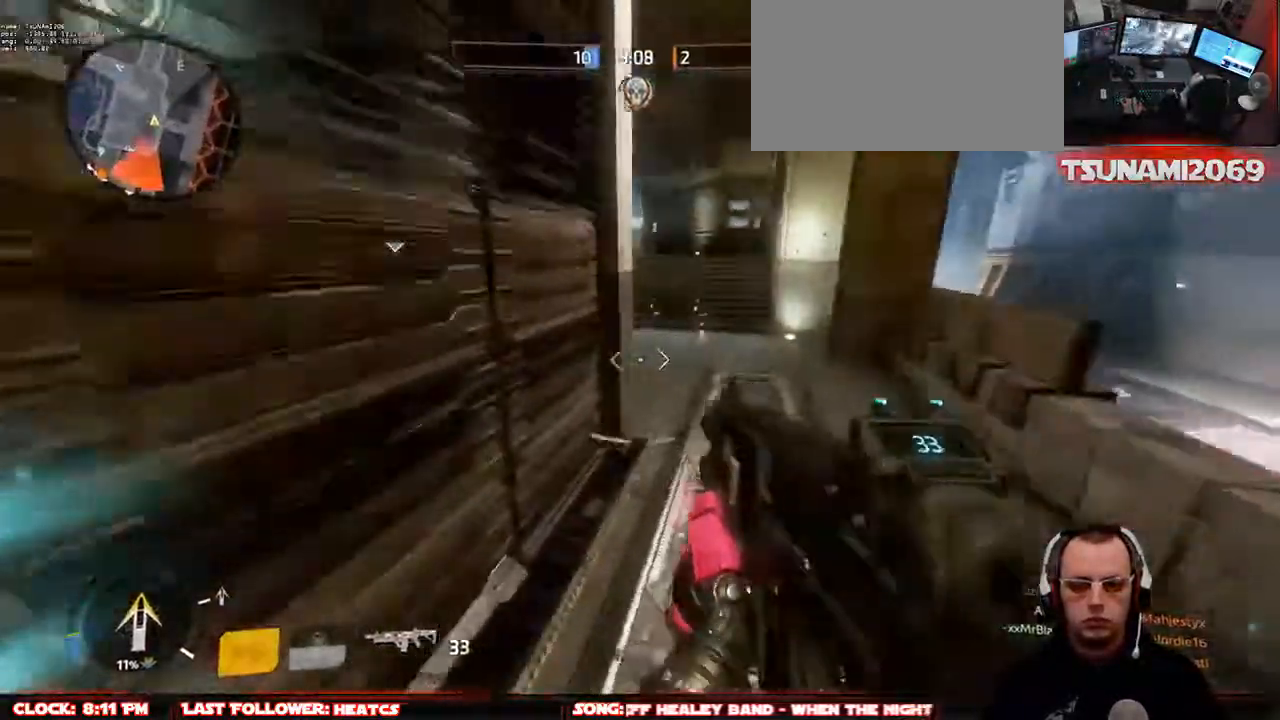
{"keys": ["w"], "mouse": [], "events": []}
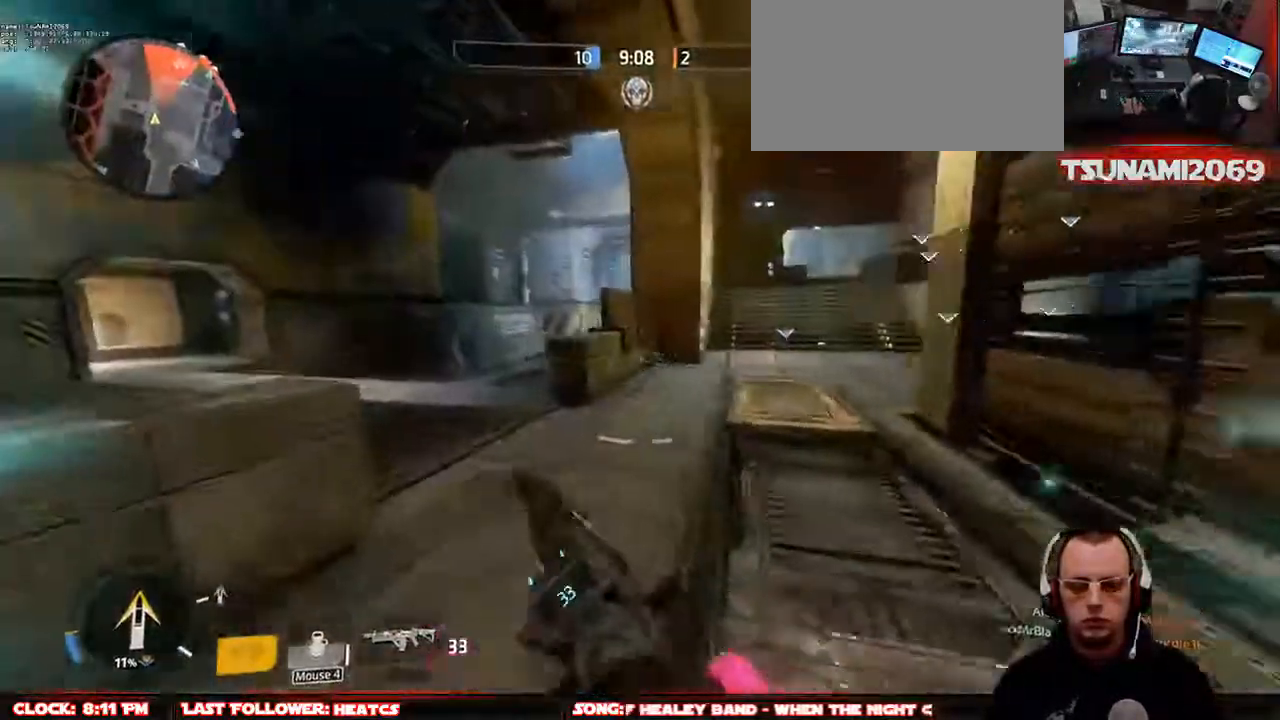
{"keys": ["w"], "mouse": [], "events": []}
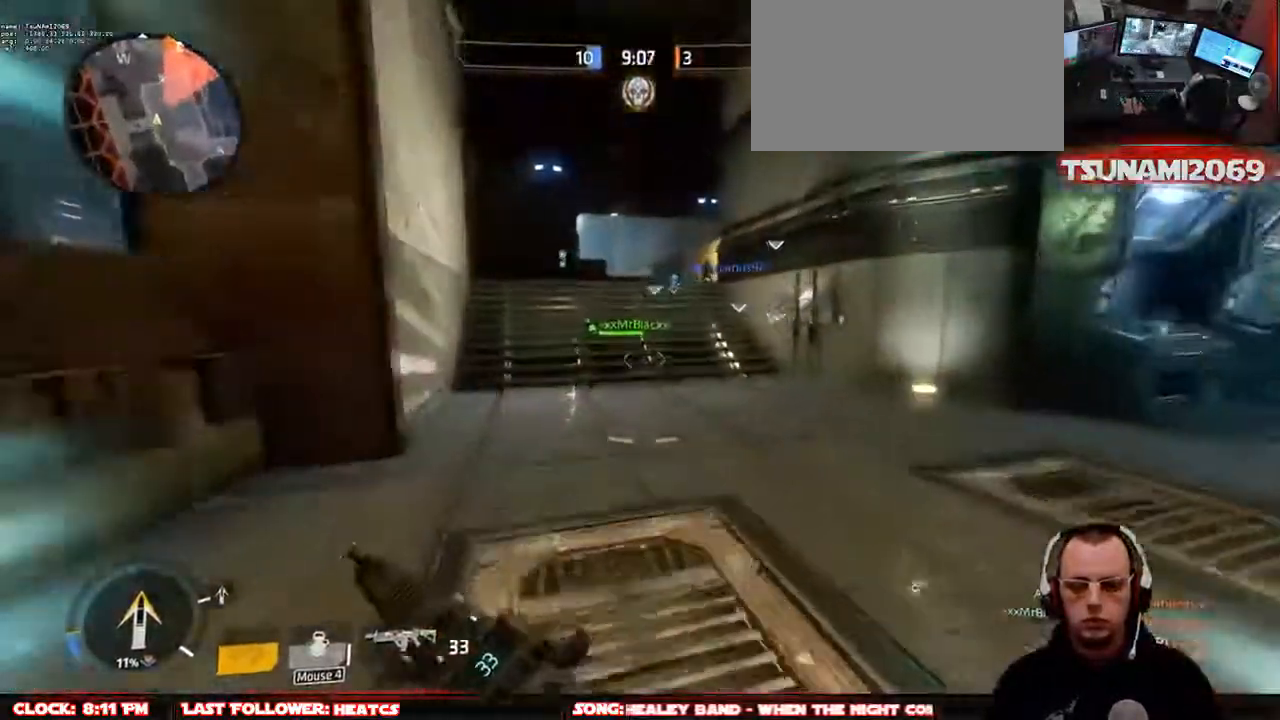
{"keys": ["space", "w"], "mouse": [], "events": [[50, "space", "down"], [200, "space", "up"], [433, "space", "down"]]}
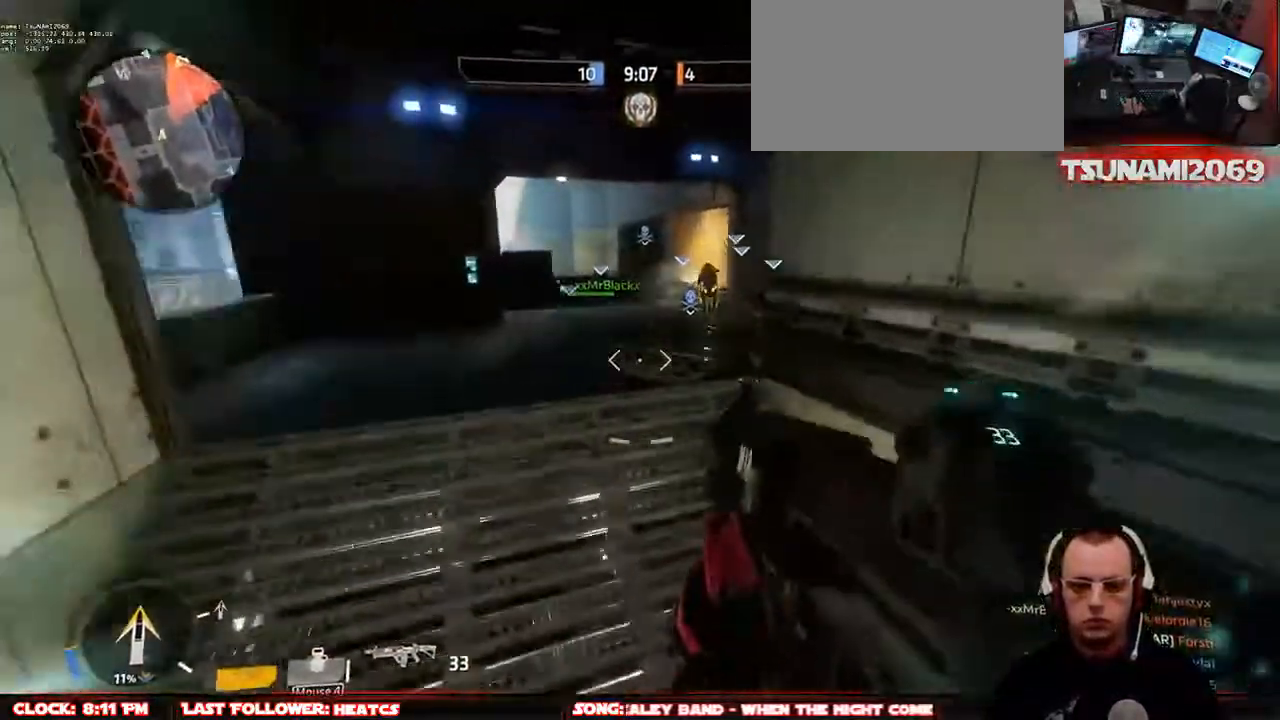
{"keys": ["a"], "mouse": ["left"], "events": [[33, "space", "up"], [67, "mouse_left", "down"], [500, "a", "down"], [500, "w", "up"]]}
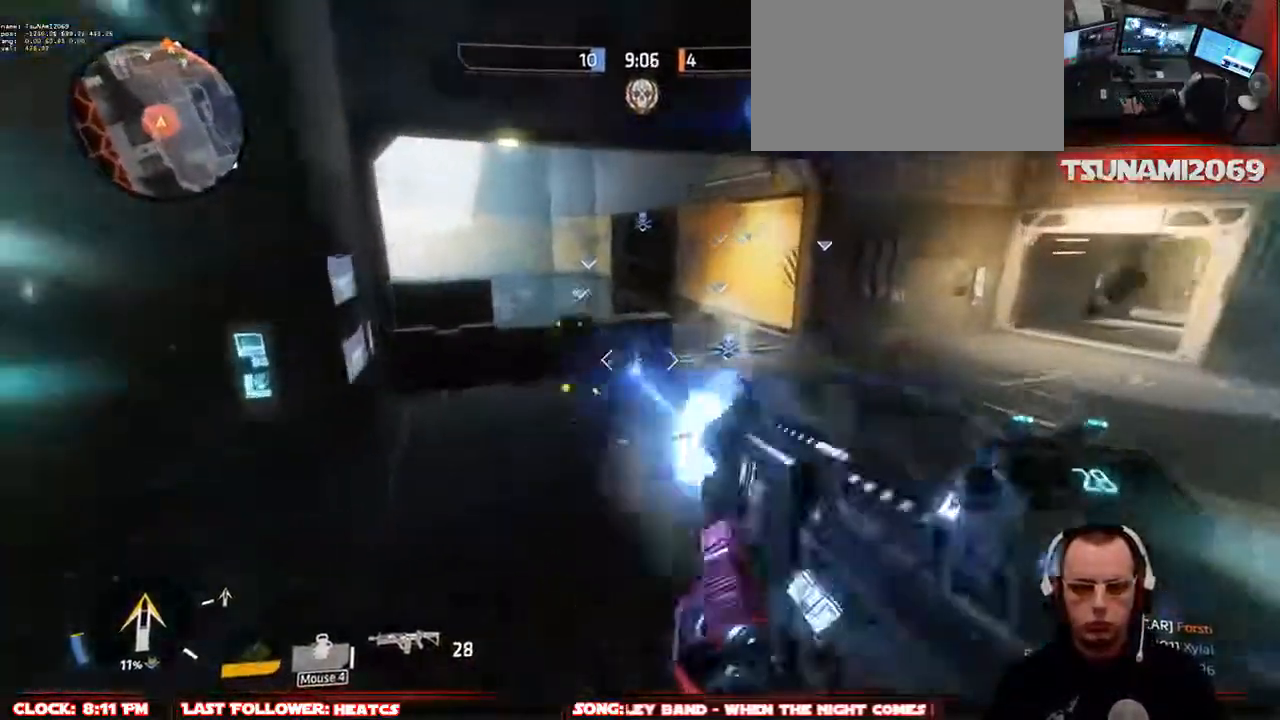
{"keys": ["s"], "mouse": ["left"], "events": [[183, "s", "down"], [417, "a", "up"]]}